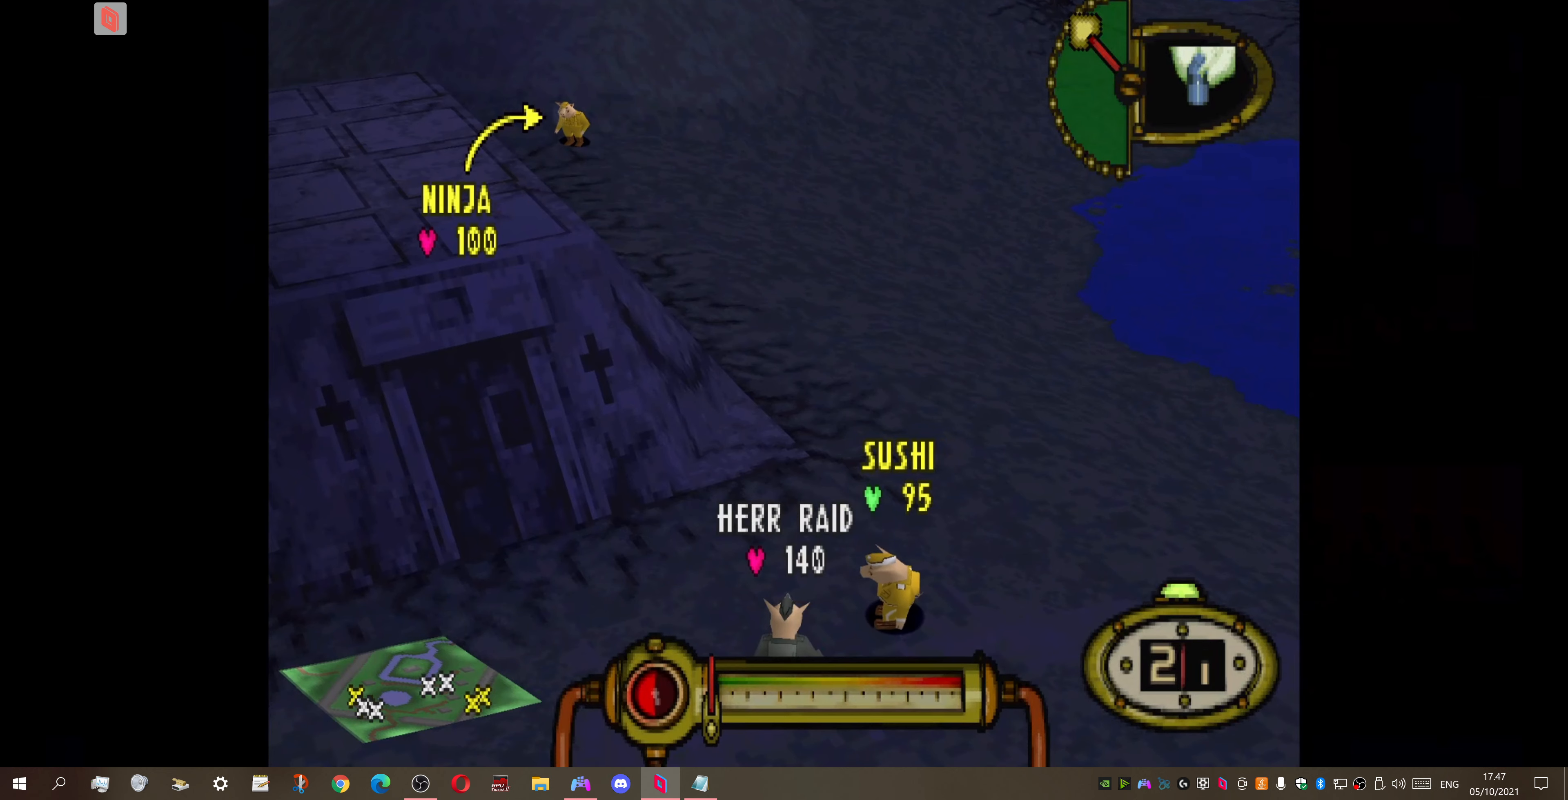
Gameplay with a controller (PlayStation layout); each line is a JSON object with the inputs held at the frame after it. "events" lists button and stick changes between this image and that frame as [ms after this image, input, new state], when the widget could be followed in between. Not read: left_stick.
{"buttons": ["TRIANGLE"], "right_stick": "center", "events": [[433, "TRIANGLE", "down"]]}
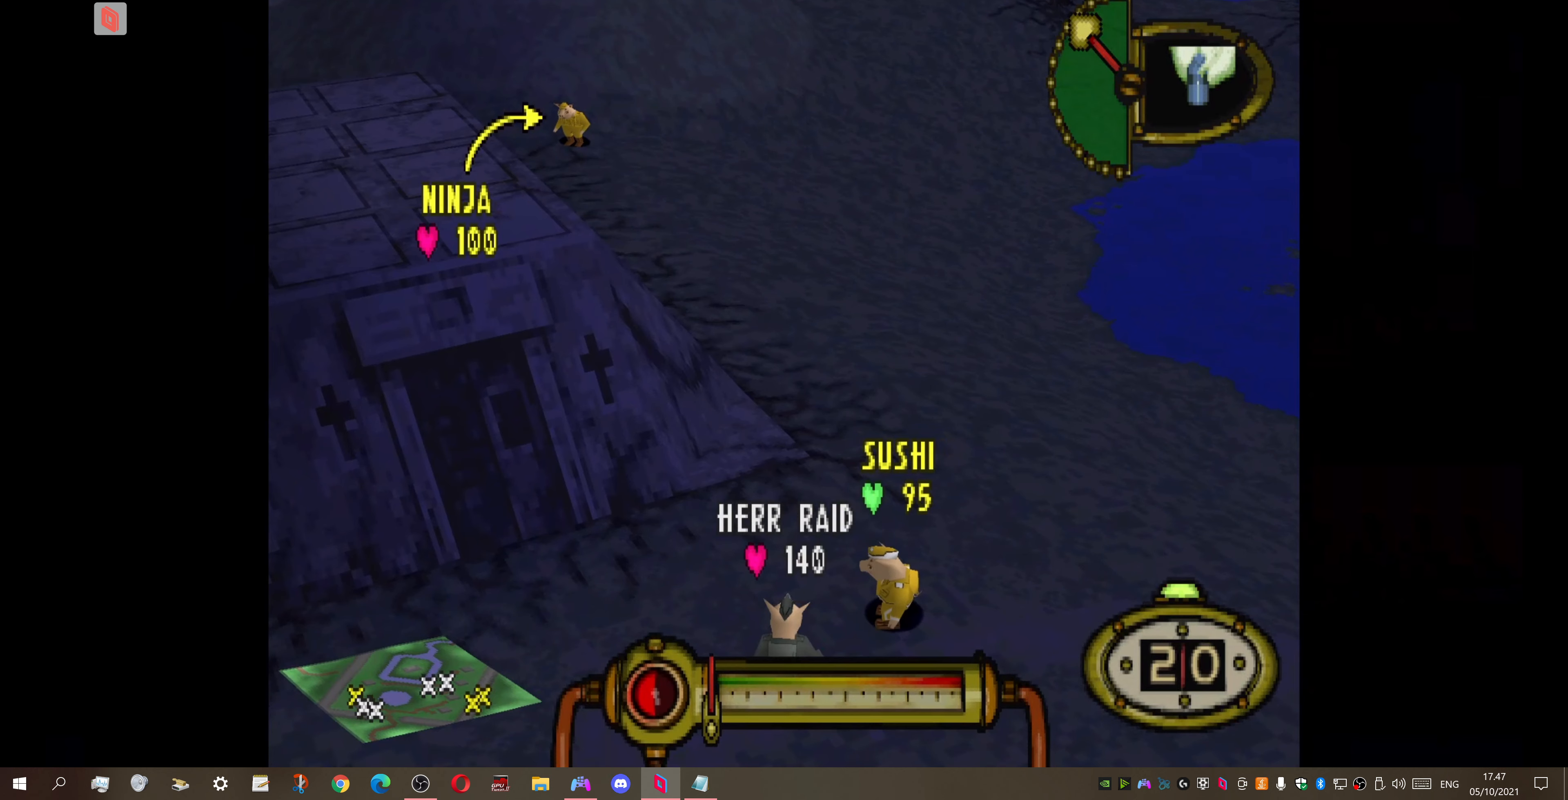
{"buttons": ["CIRCLE"], "right_stick": "center", "events": [[100, "TRIANGLE", "up"], [433, "CIRCLE", "down"]]}
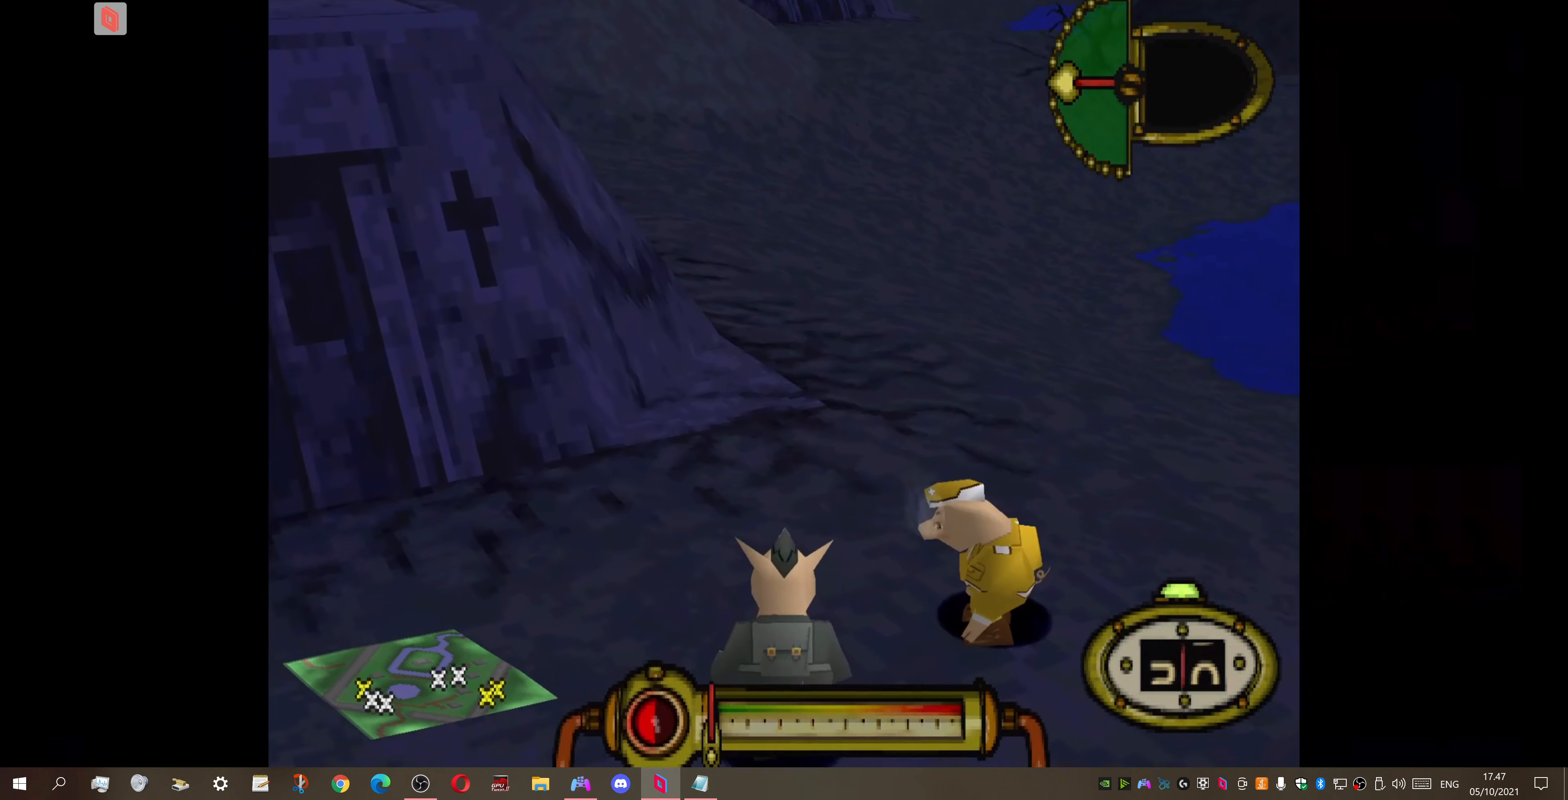
{"buttons": [], "right_stick": "center", "events": [[67, "CIRCLE", "up"]]}
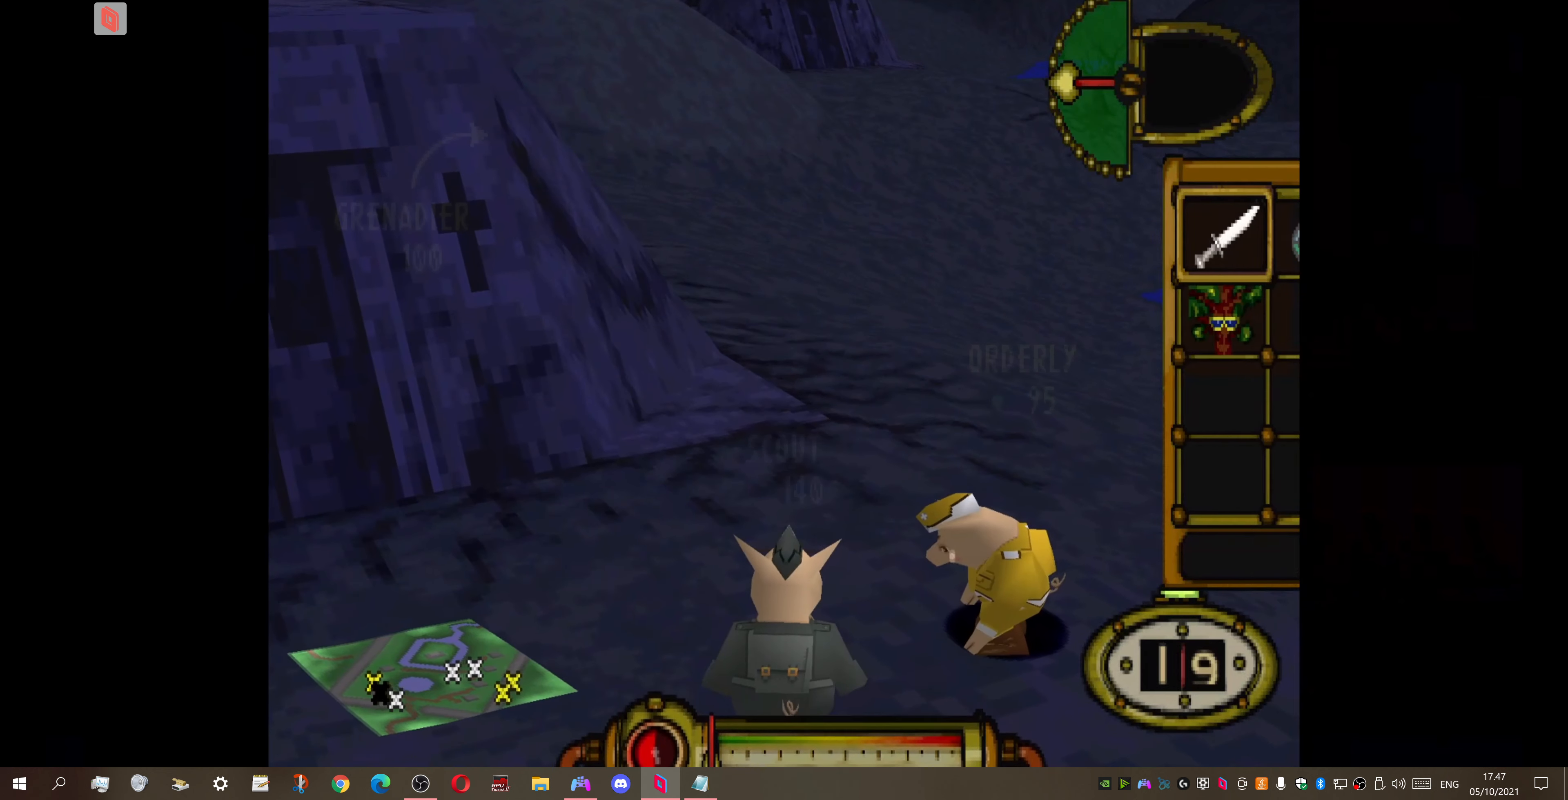
{"buttons": ["CROSS", "DPAD_RIGHT"], "right_stick": "center", "events": [[400, "DPAD_RIGHT", "down"], [500, "CROSS", "down"]]}
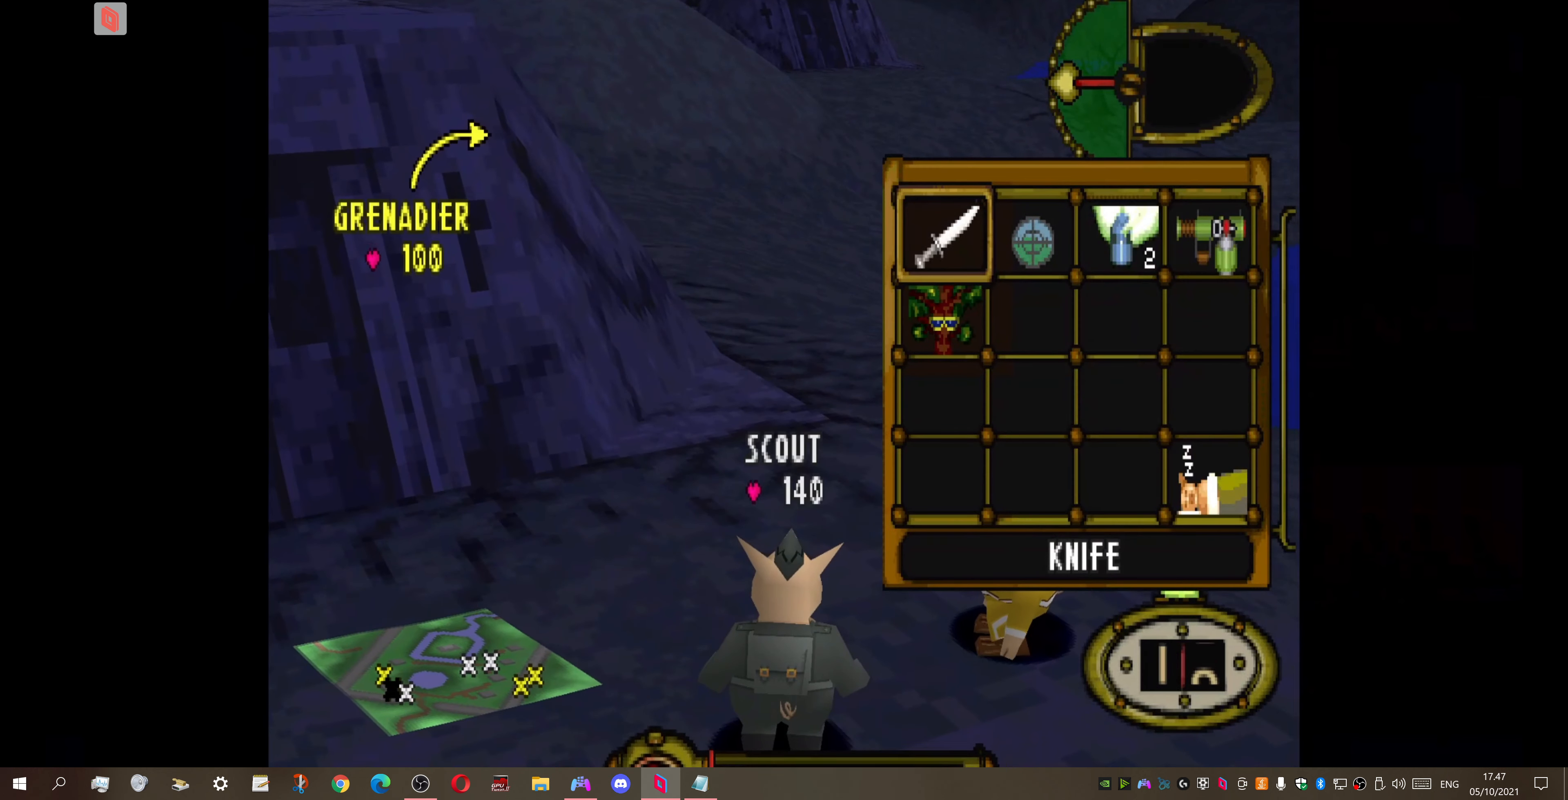
{"buttons": ["DPAD_UP", "DPAD_RIGHT"], "right_stick": "center", "events": [[33, "DPAD_RIGHT", "up"], [100, "CROSS", "up"], [100, "DPAD_RIGHT", "down"], [367, "DPAD_UP", "down"]]}
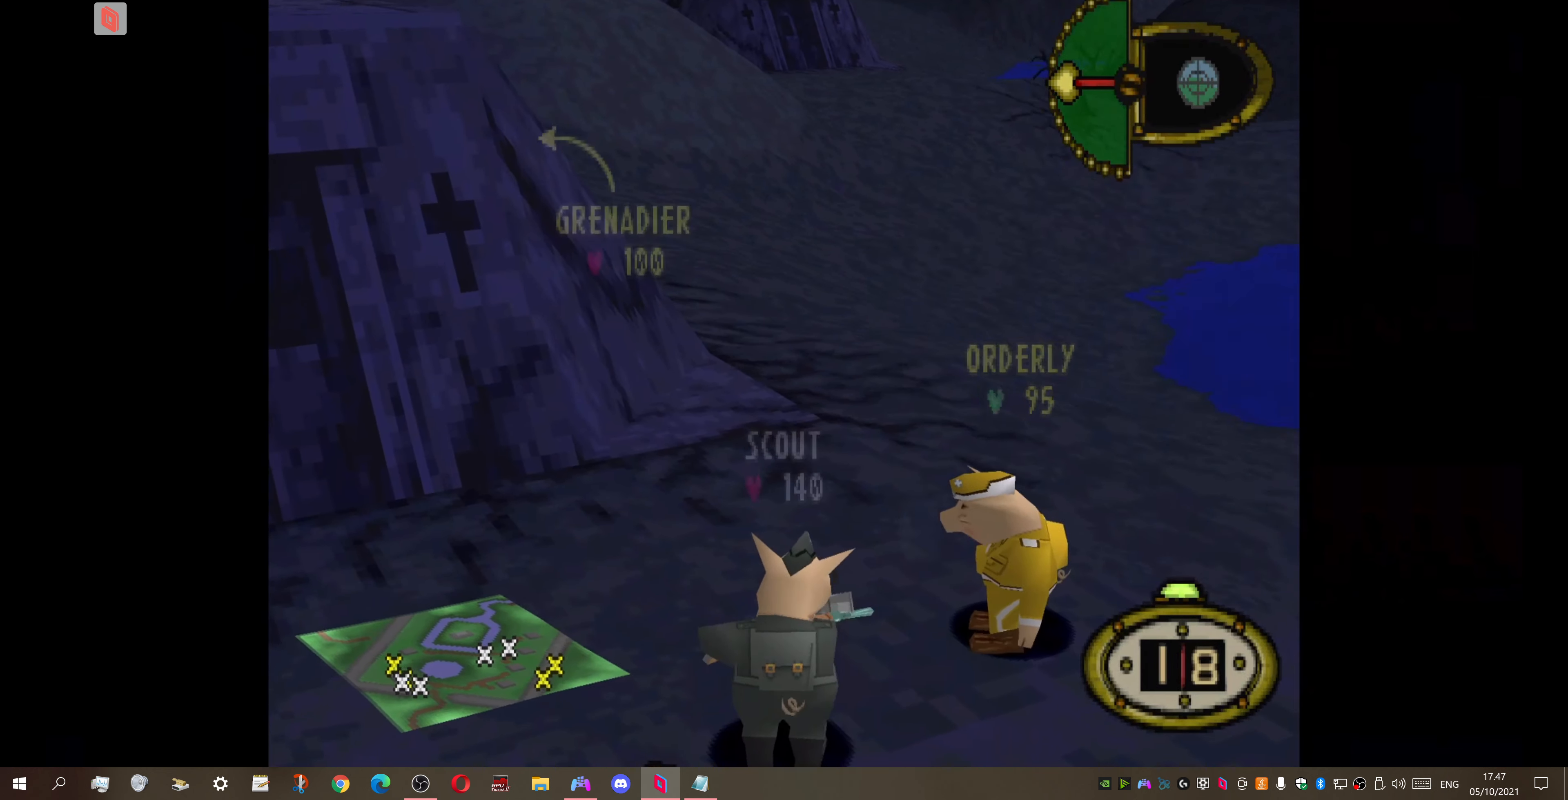
{"buttons": ["DPAD_RIGHT"], "right_stick": "center", "events": [[100, "DPAD_UP", "up"]]}
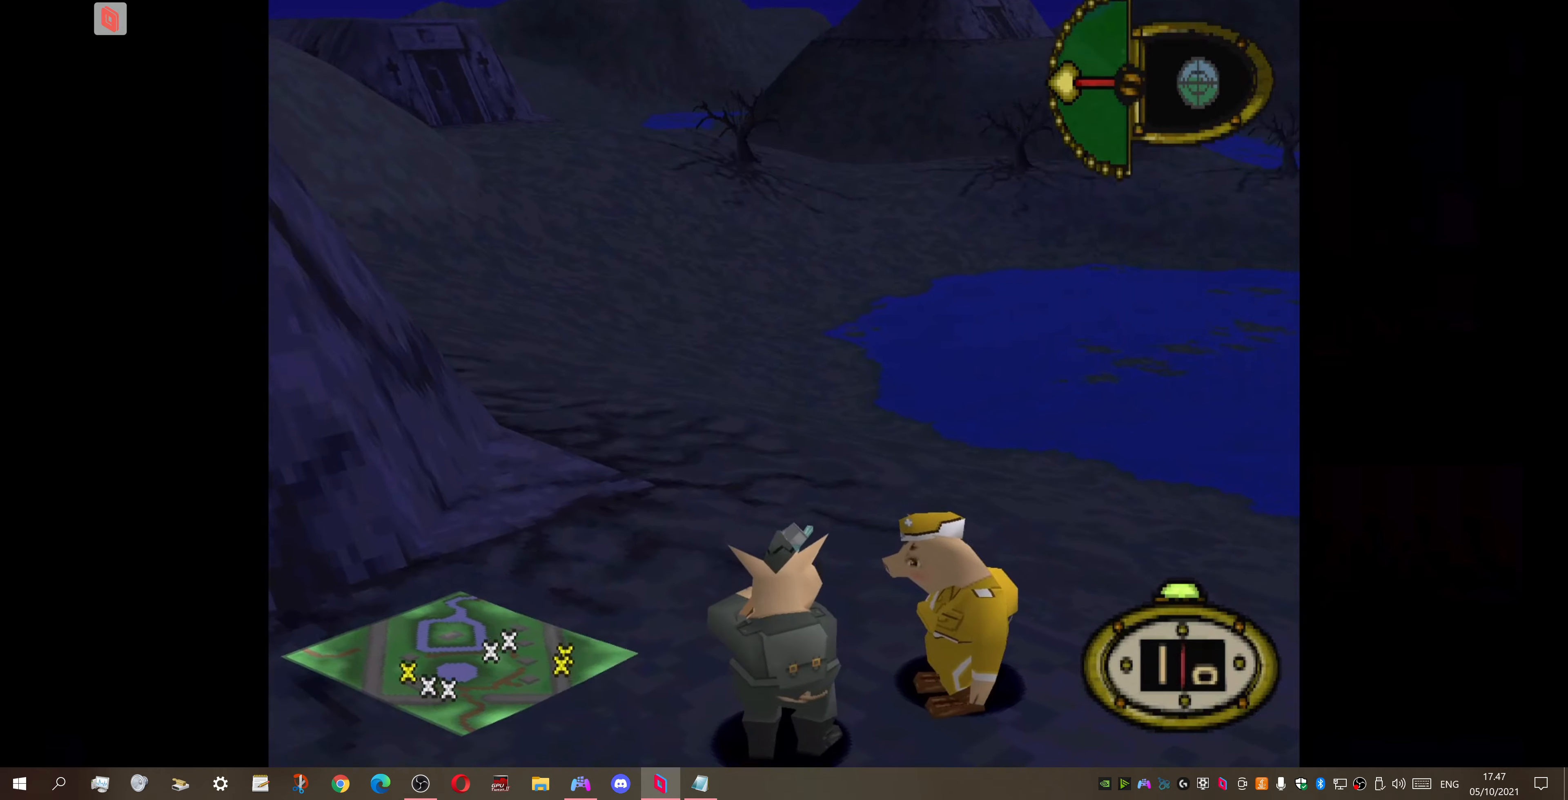
{"buttons": ["DPAD_UP", "DPAD_RIGHT"], "right_stick": "center", "events": [[133, "DPAD_UP", "down"], [300, "DPAD_UP", "up"], [333, "DPAD_UP", "down"]]}
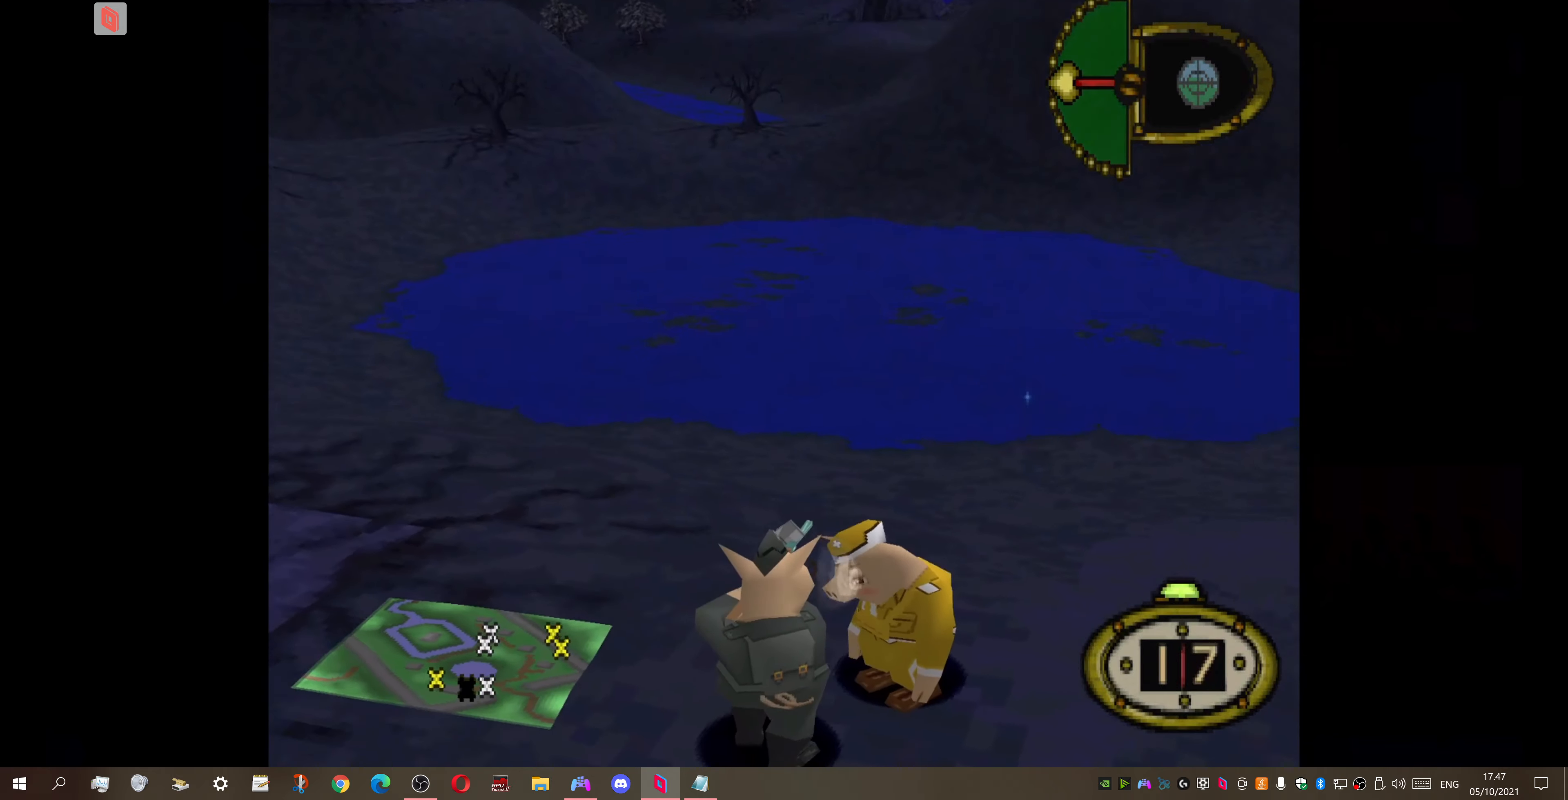
{"buttons": ["DPAD_UP", "DPAD_RIGHT"], "right_stick": "center", "events": []}
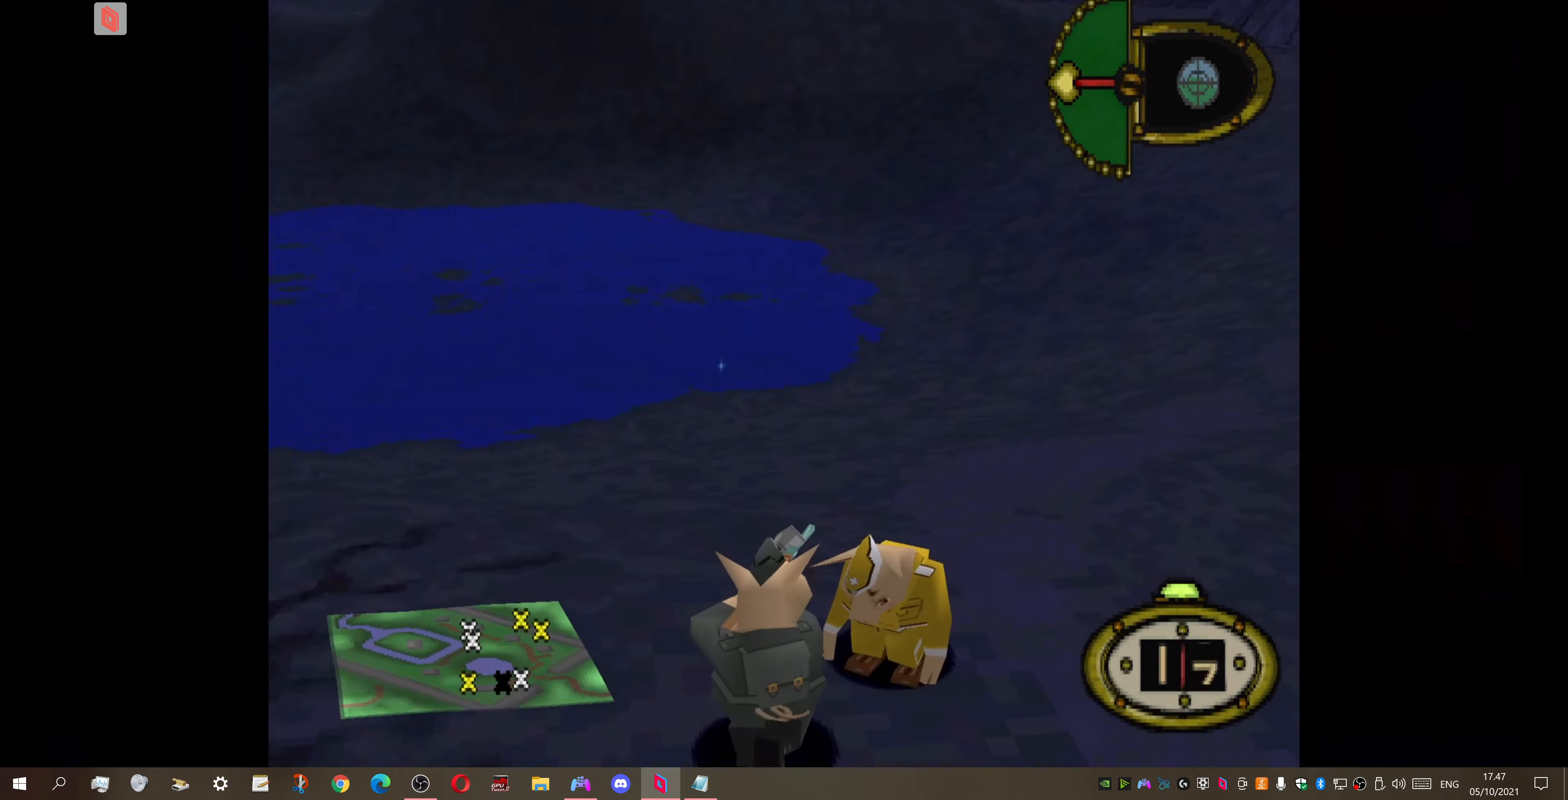
{"buttons": ["DPAD_UP", "DPAD_RIGHT"], "right_stick": "center", "events": []}
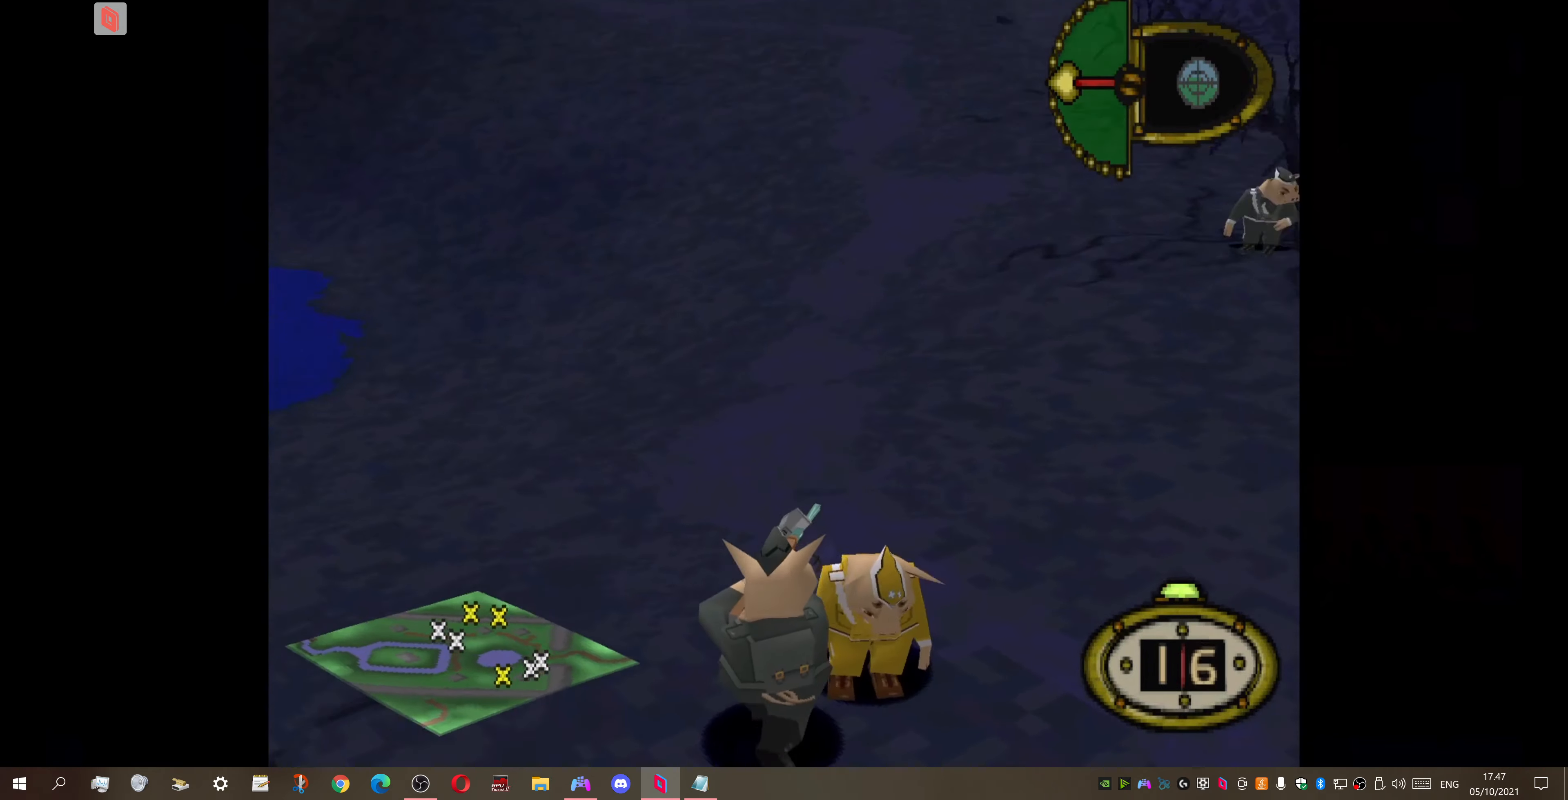
{"buttons": ["DPAD_UP", "DPAD_RIGHT"], "right_stick": "center", "events": []}
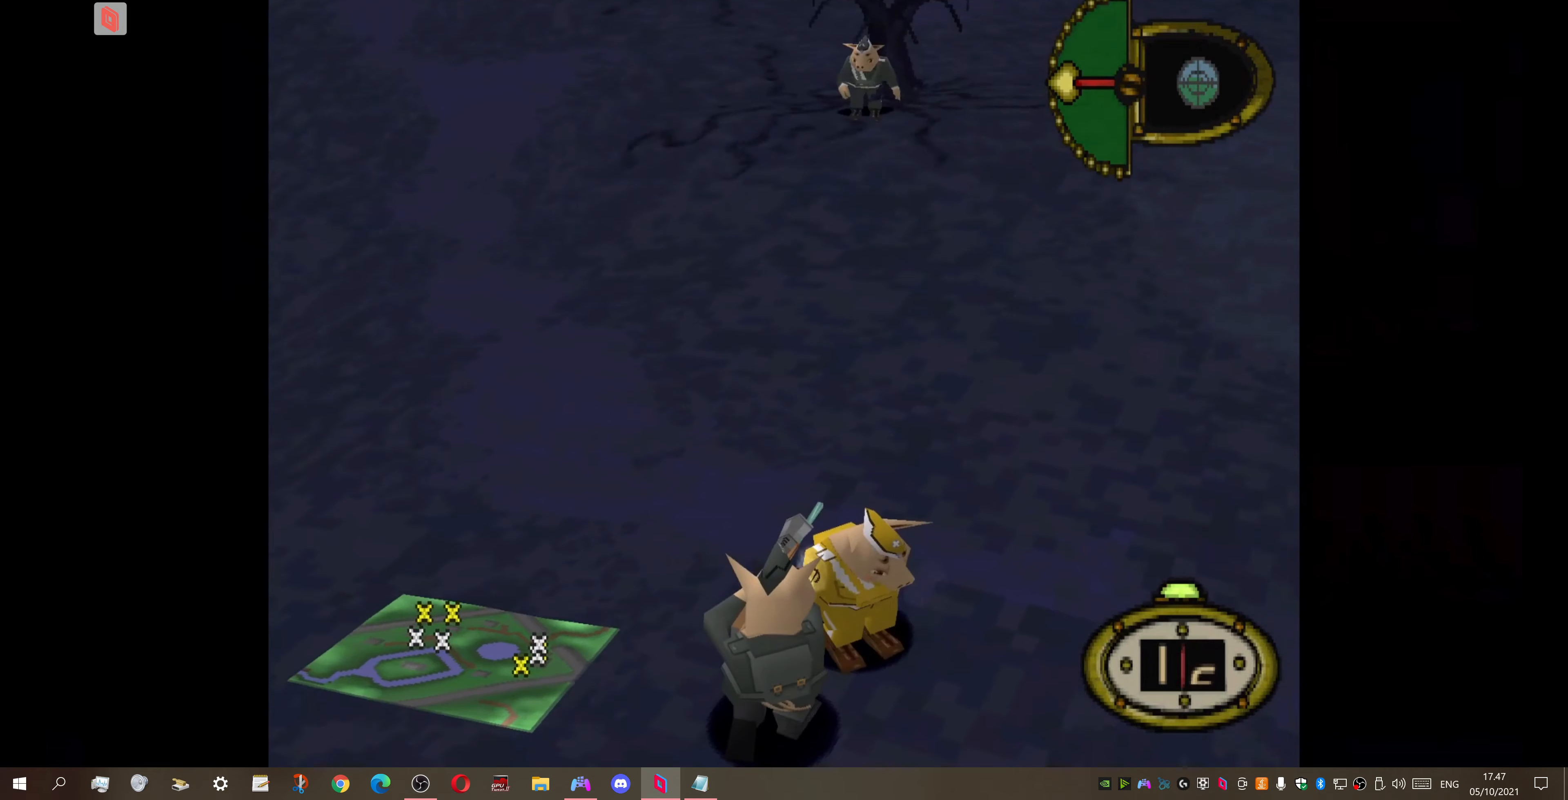
{"buttons": ["DPAD_UP", "DPAD_RIGHT"], "right_stick": "center", "events": []}
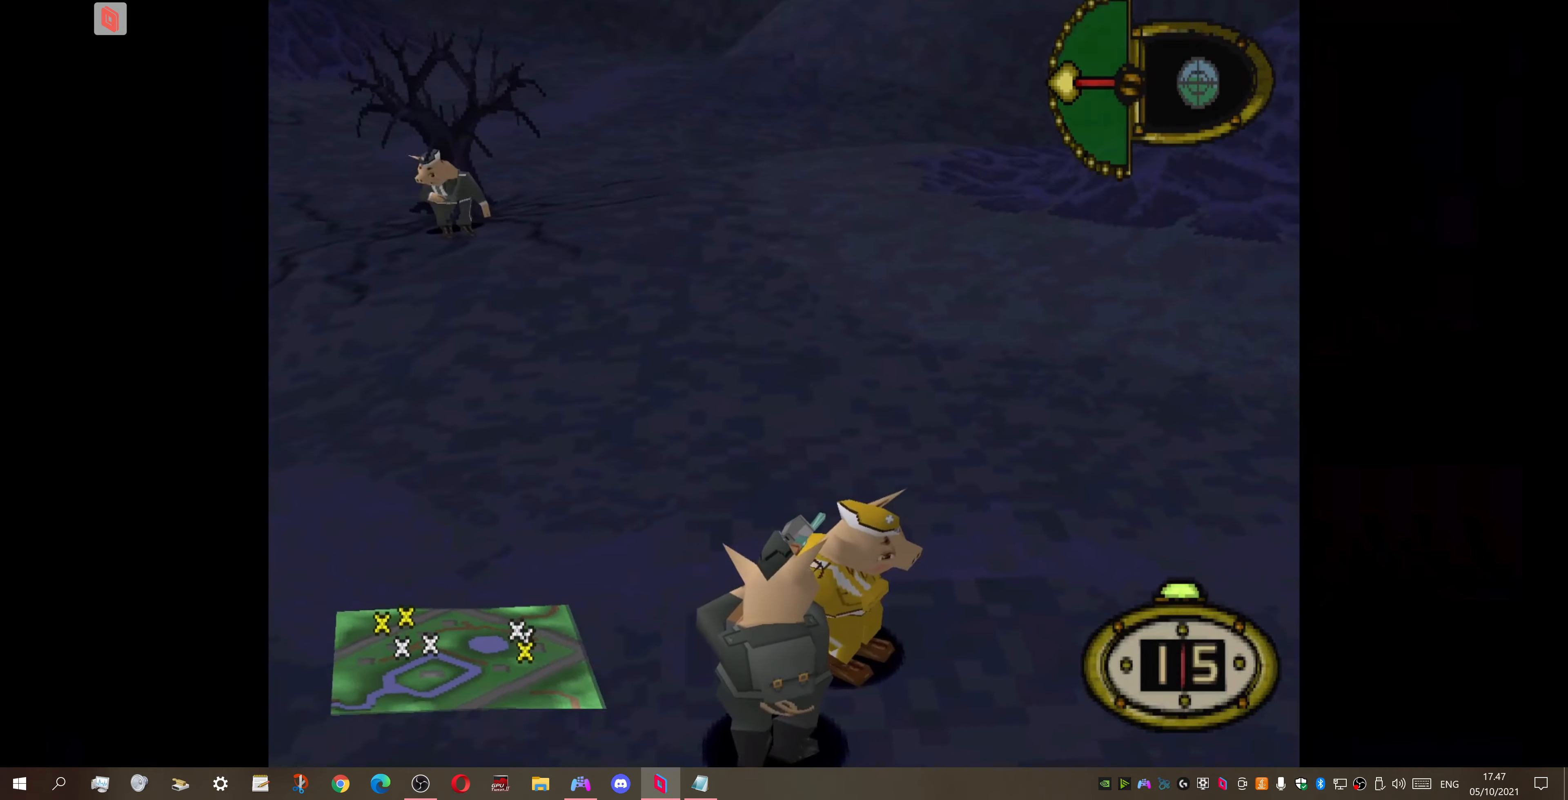
{"buttons": ["DPAD_UP", "DPAD_RIGHT"], "right_stick": "center", "events": []}
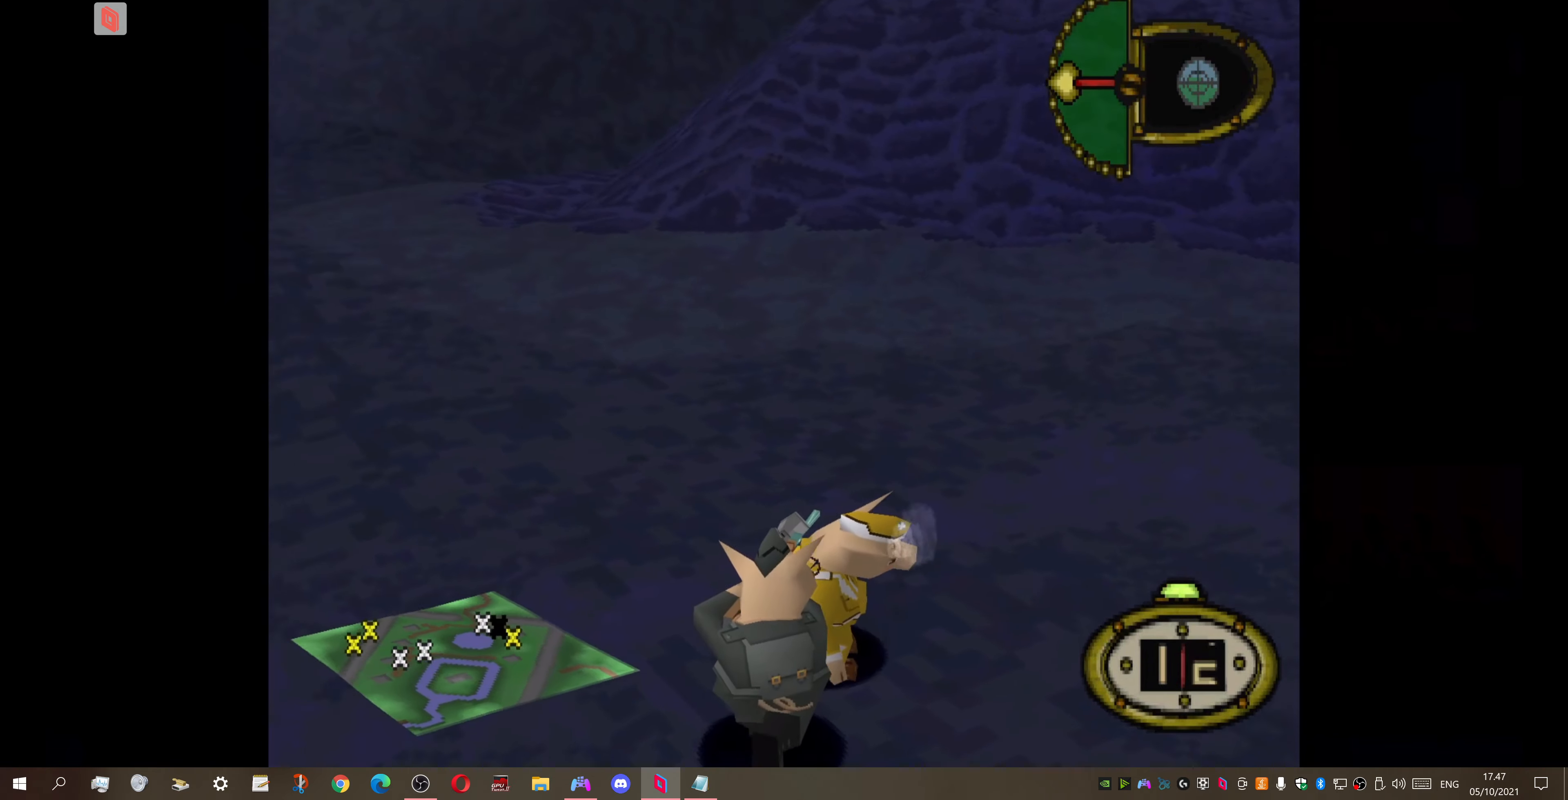
{"buttons": [], "right_stick": "center", "events": [[33, "DPAD_UP", "up"], [100, "DPAD_RIGHT", "up"], [133, "CROSS", "down"], [233, "CROSS", "up"]]}